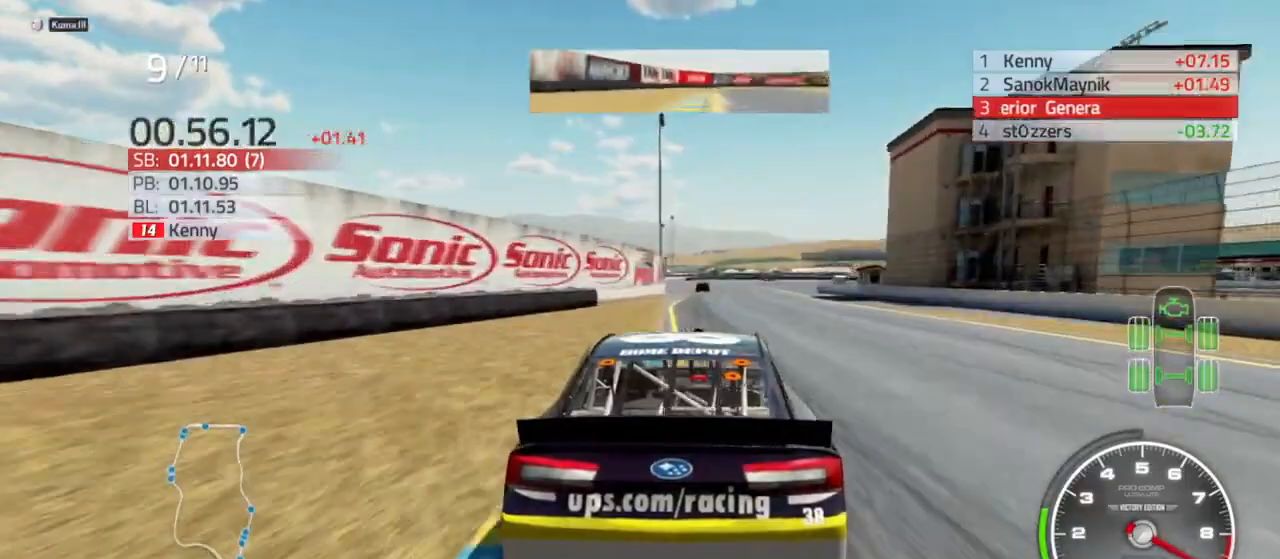
Gameplay with a controller (Xbox layout); each line is a JSON object with the inputs held at the frame after it (dt_ms = milliseconds from this image to that frame). "events" lists button and stick changes between this image and that frame as [ms after this image, input, new state], when the widget could be followed in between.
{"dt_ms": 500, "buttons": ["R2"], "left_stick": "center", "right_stick": "center", "events": [[233, "left_stick", "left"], [333, "left_stick", "center"]]}
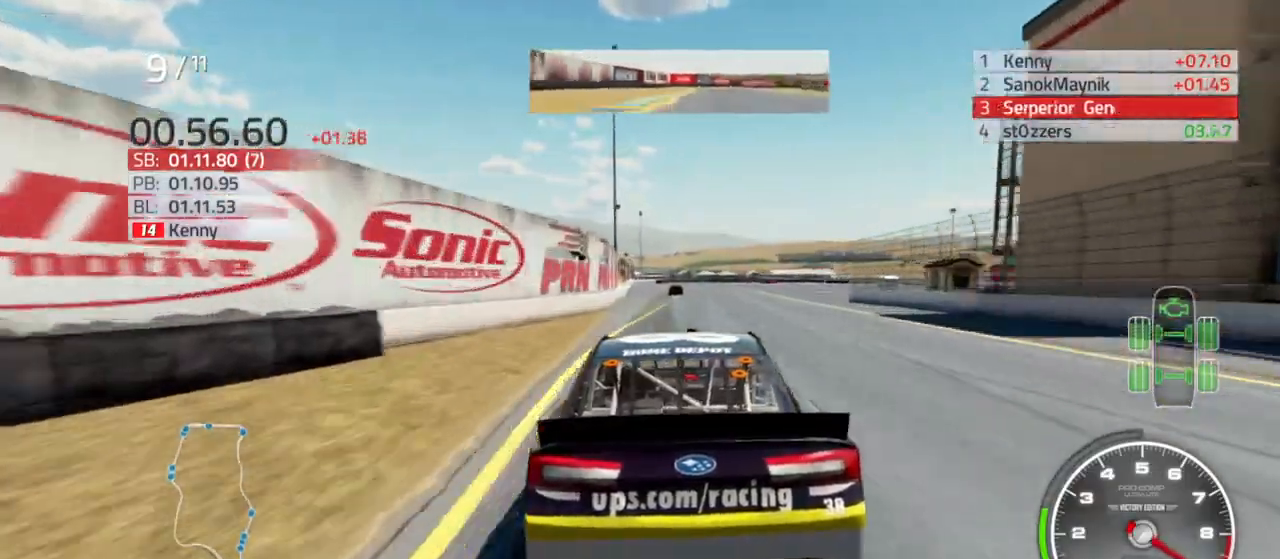
{"dt_ms": 500, "buttons": ["R2"], "left_stick": "right", "right_stick": "center", "events": [[33, "left_stick", "left"], [133, "left_stick", "center"], [500, "left_stick", "right"]]}
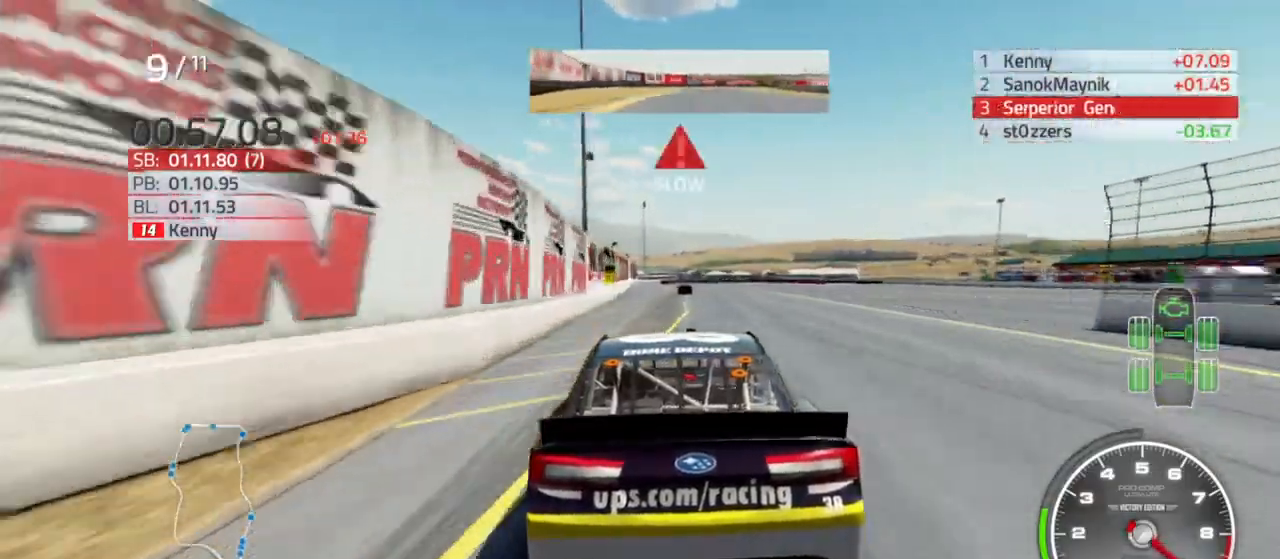
{"dt_ms": 500, "buttons": ["L2"], "left_stick": "center", "right_stick": "center", "events": [[133, "left_stick", "center"], [400, "L2", "down"], [433, "R2", "up"]]}
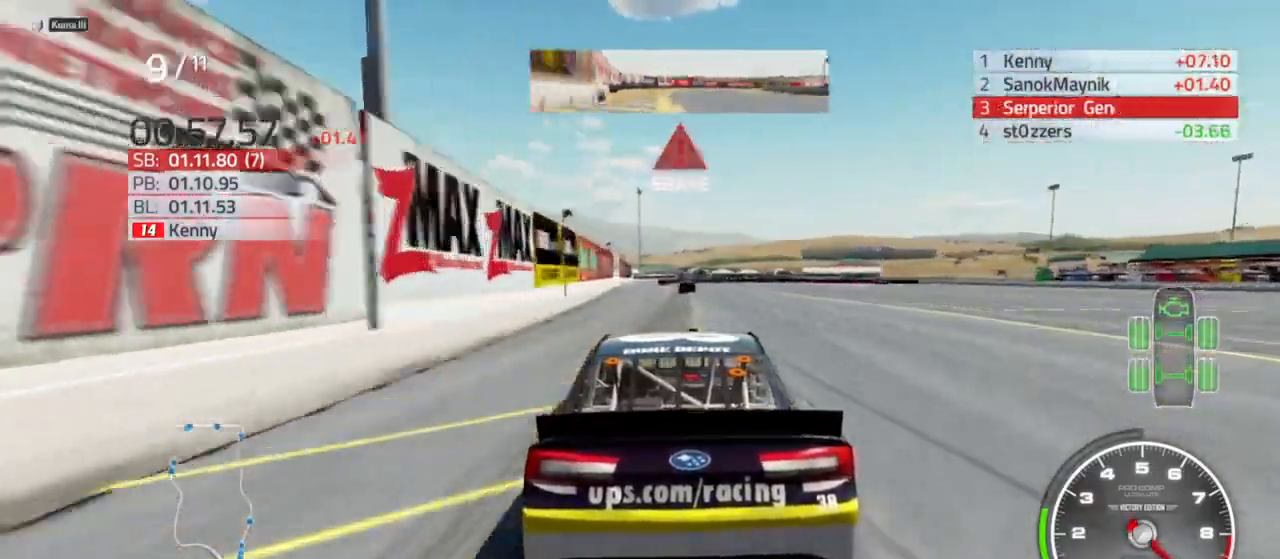
{"dt_ms": 500, "buttons": ["L2"], "left_stick": "center", "right_stick": "center", "events": []}
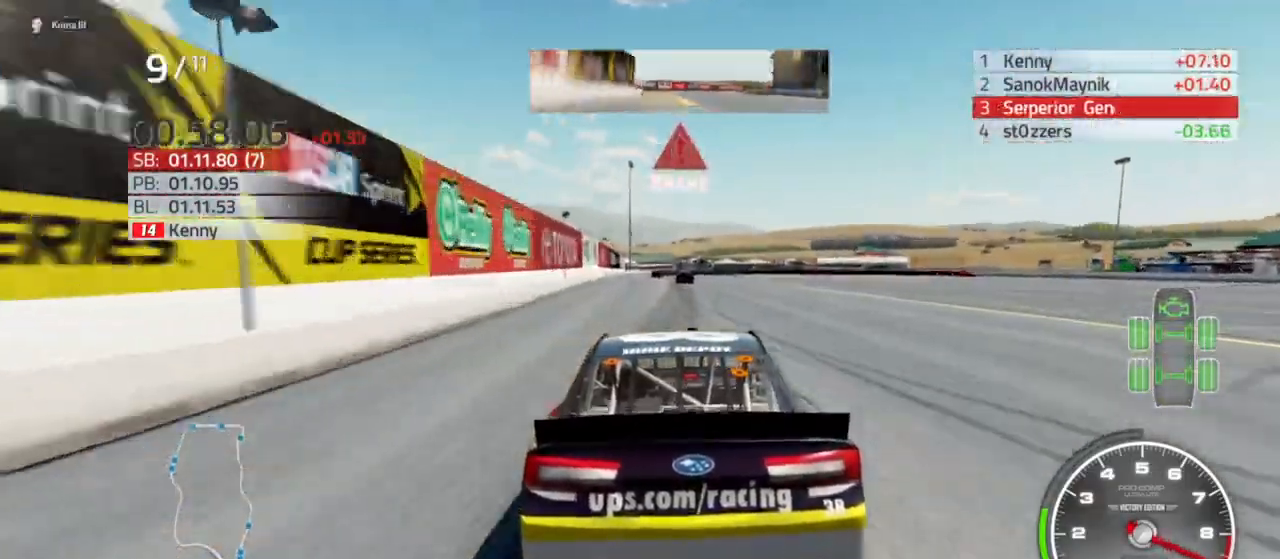
{"dt_ms": 500, "buttons": ["L2"], "left_stick": "center", "right_stick": "center", "events": []}
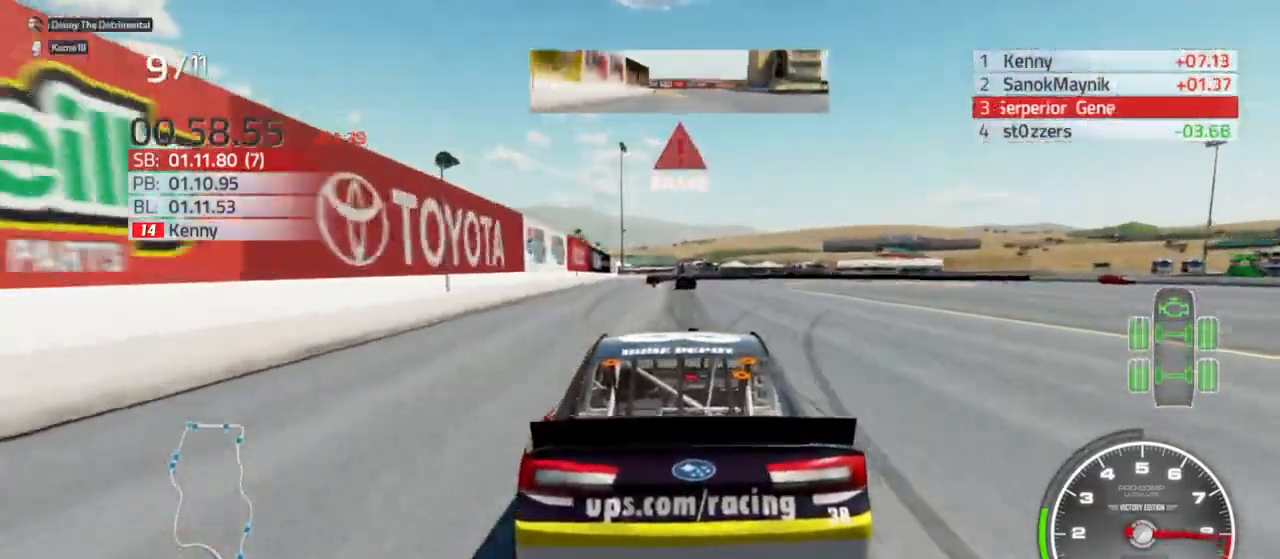
{"dt_ms": 1000, "buttons": ["L2"], "left_stick": "center", "right_stick": "center"}
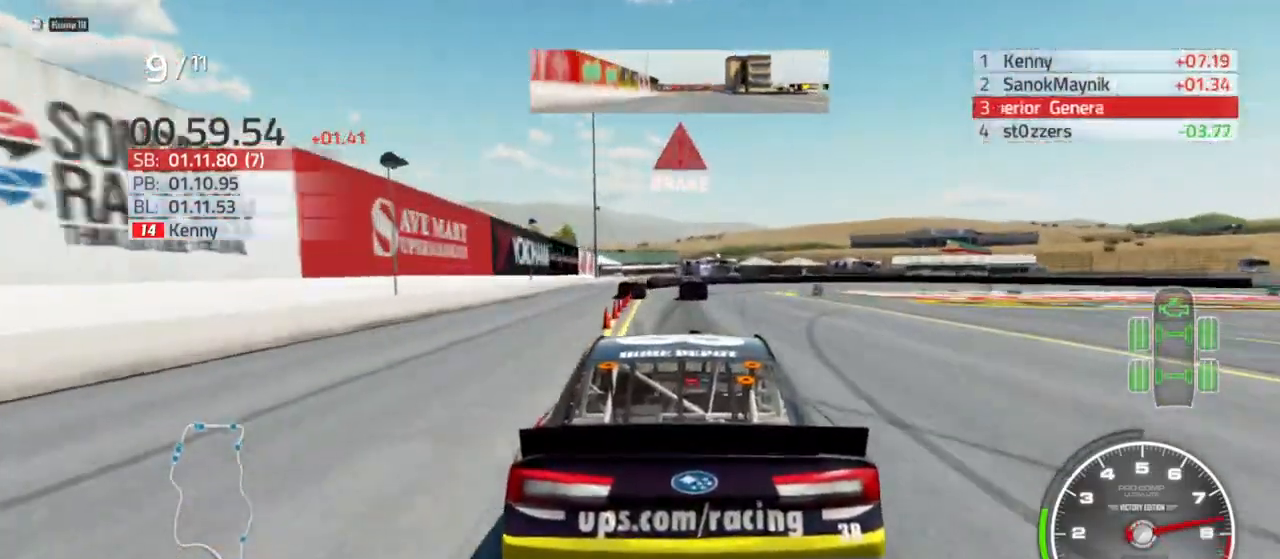
{"dt_ms": 500, "buttons": ["L2"], "left_stick": "center", "right_stick": "center", "events": [[267, "left_stick", "right"], [467, "left_stick", "center"]]}
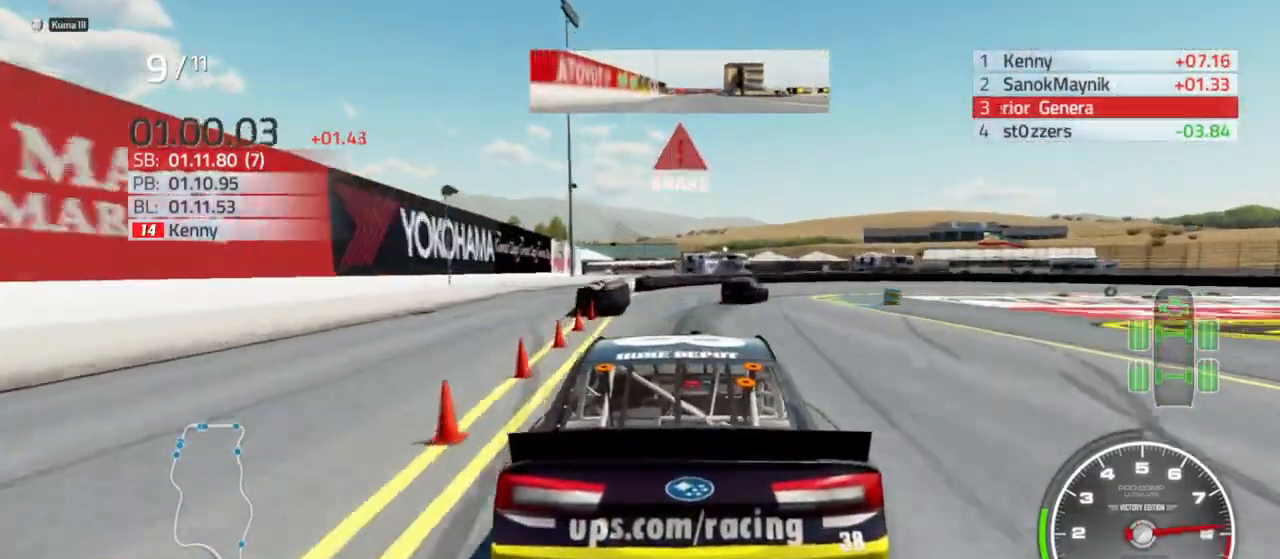
{"dt_ms": 500, "buttons": ["L2"], "left_stick": "right", "right_stick": "center", "events": [[67, "left_stick", "right"], [167, "R2", "down"], [233, "R2", "up"], [267, "left_stick", "center"], [367, "left_stick", "right"]]}
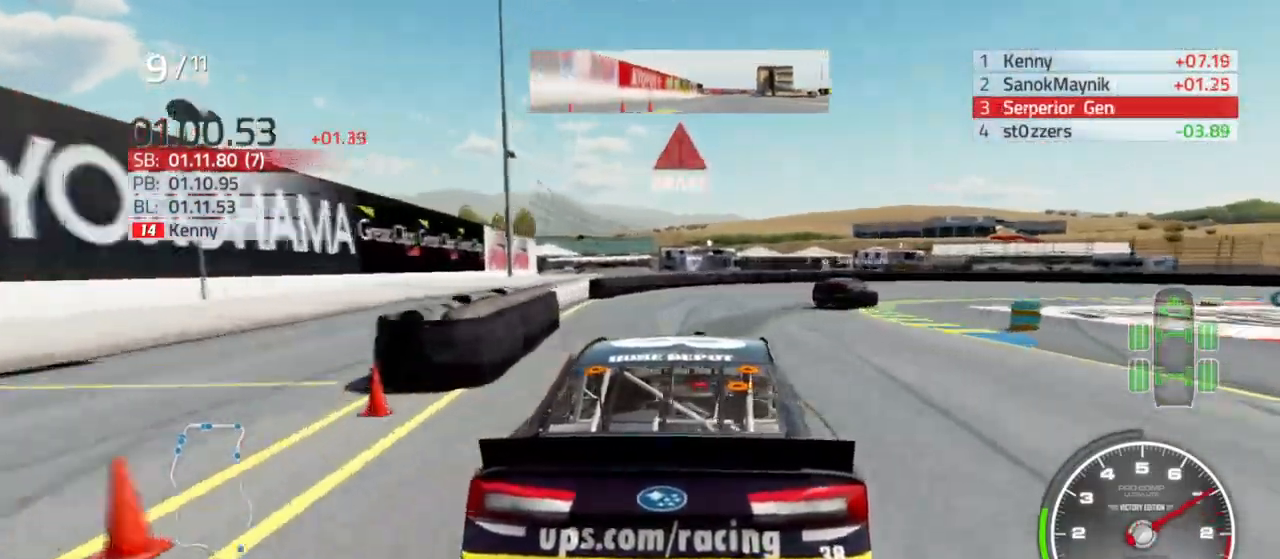
{"dt_ms": 500, "buttons": ["L2"], "left_stick": "right", "right_stick": "center", "events": [[67, "left_stick", "center"], [133, "left_stick", "right"]]}
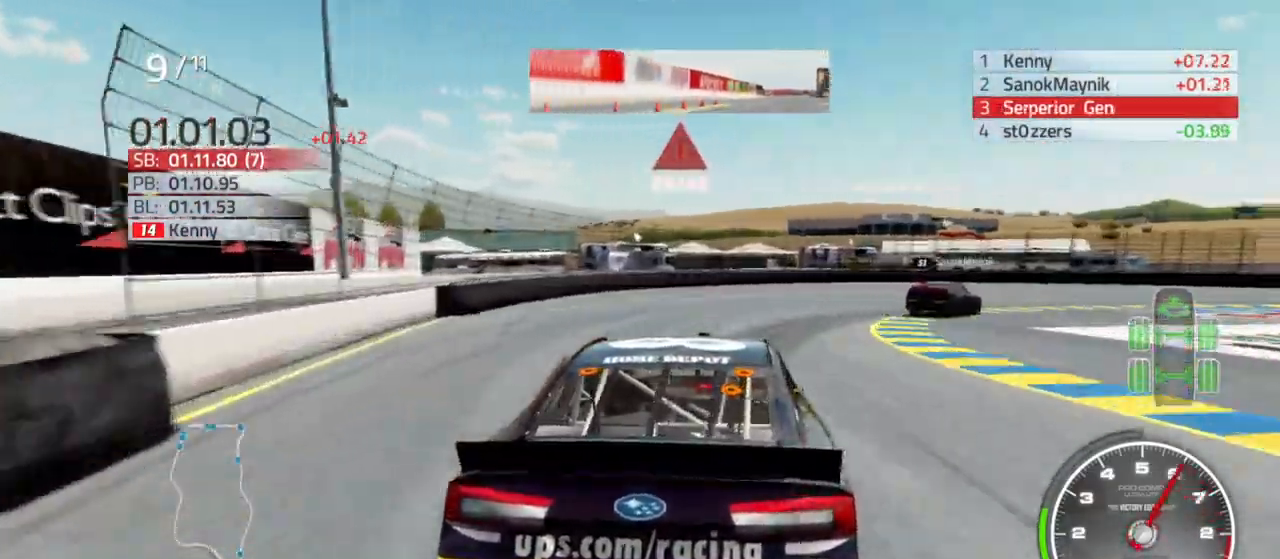
{"dt_ms": 500, "buttons": [], "left_stick": "right", "right_stick": "center", "events": [[67, "L2", "up"], [167, "L2", "down"], [433, "L2", "up"]]}
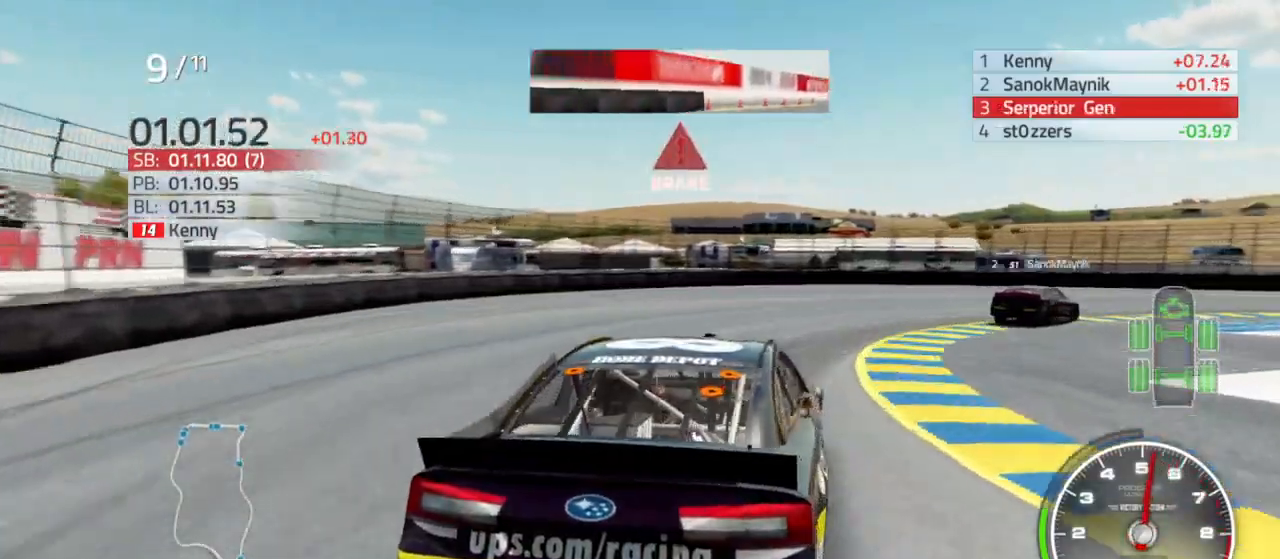
{"dt_ms": 500, "buttons": [], "left_stick": "right", "right_stick": "center", "events": [[167, "L2", "down"], [267, "L2", "up"]]}
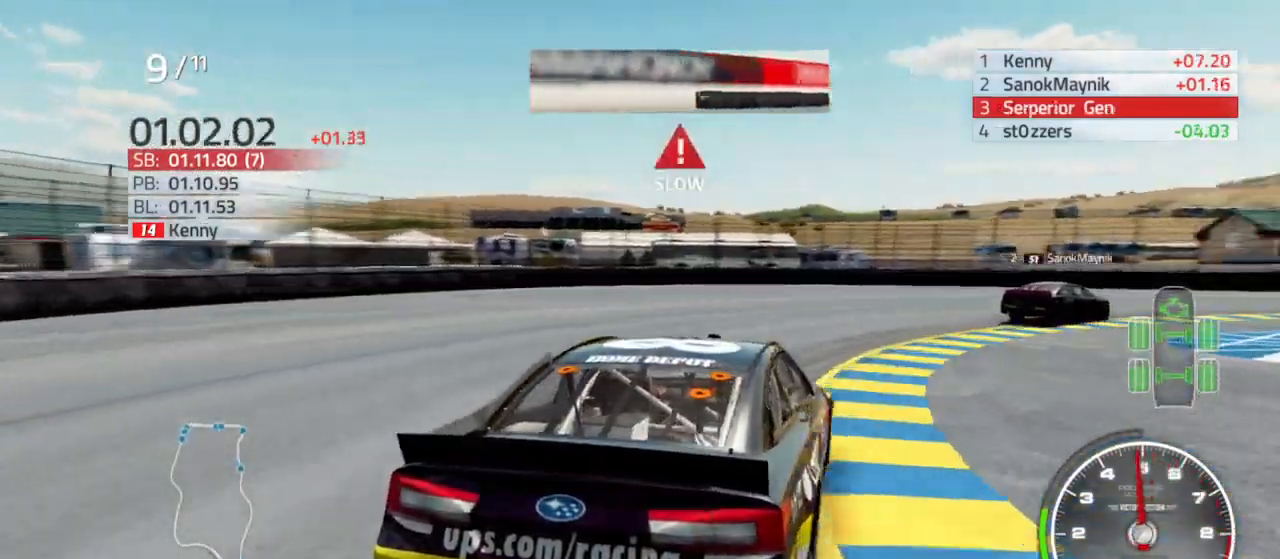
{"dt_ms": 500, "buttons": [], "left_stick": "right", "right_stick": "center", "events": []}
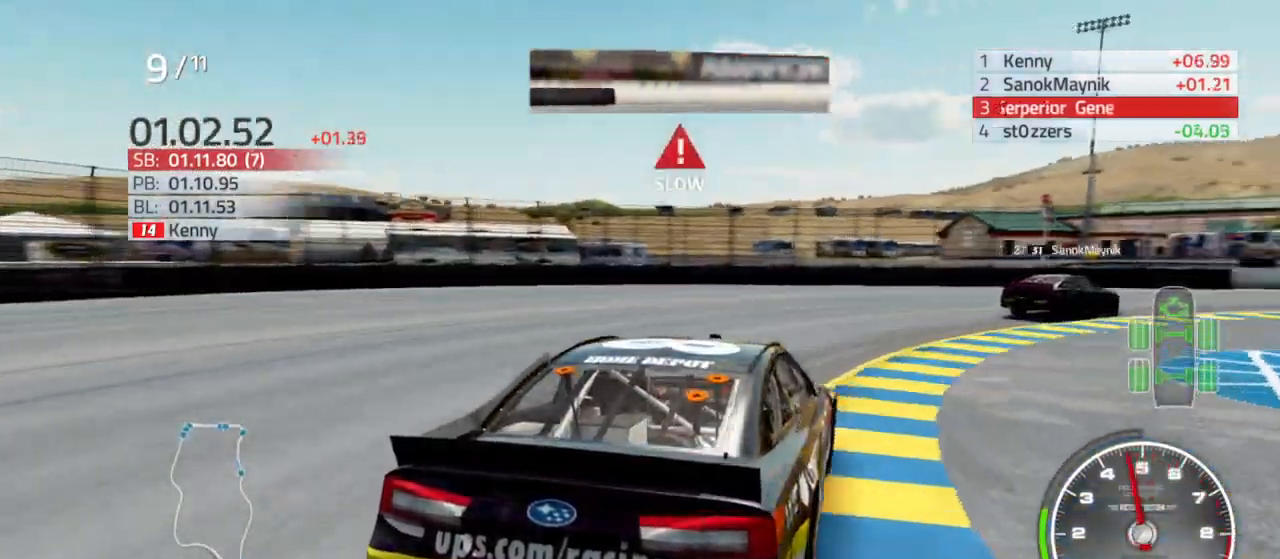
{"dt_ms": 500, "buttons": [], "left_stick": "right", "right_stick": "center", "events": []}
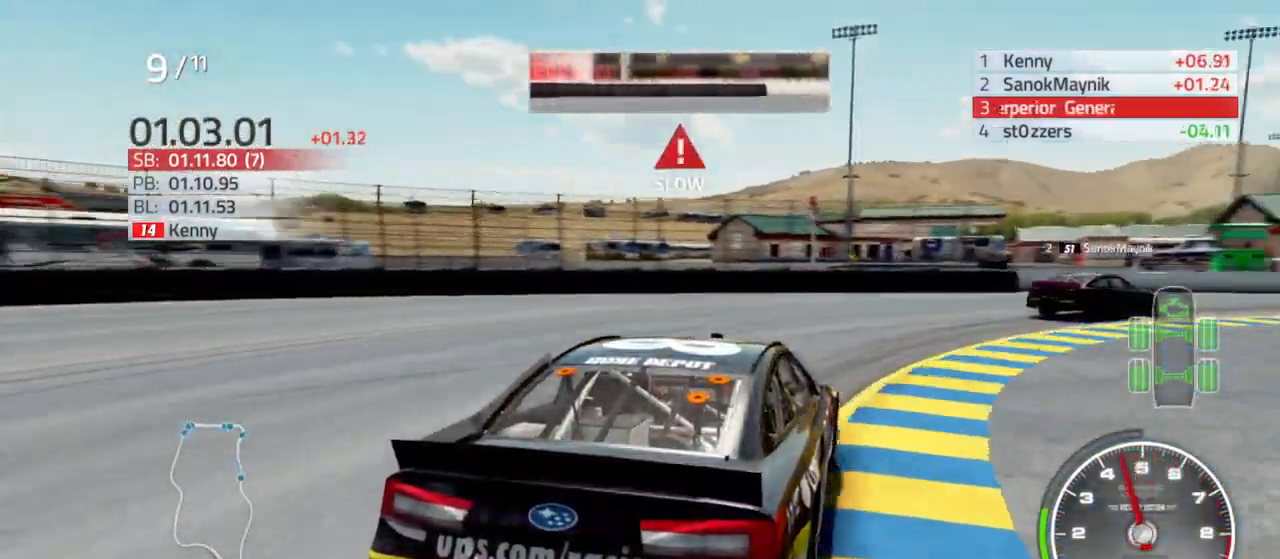
{"dt_ms": 500, "buttons": ["R2"], "left_stick": "right", "right_stick": "center", "events": [[433, "R2", "down"]]}
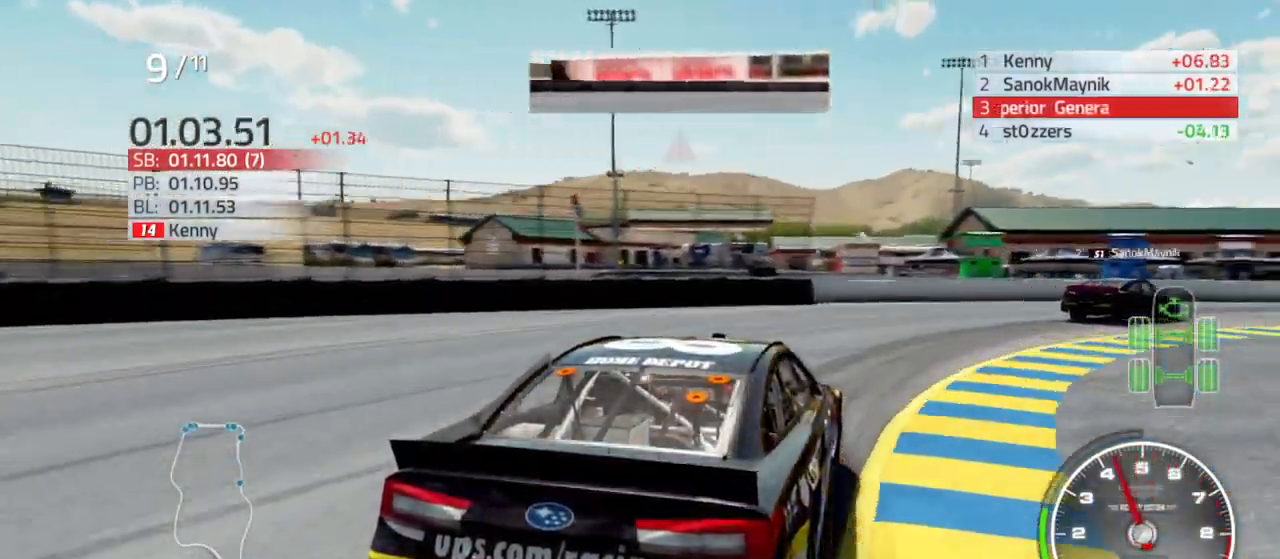
{"dt_ms": 500, "buttons": ["R2"], "left_stick": "right", "right_stick": "center", "events": []}
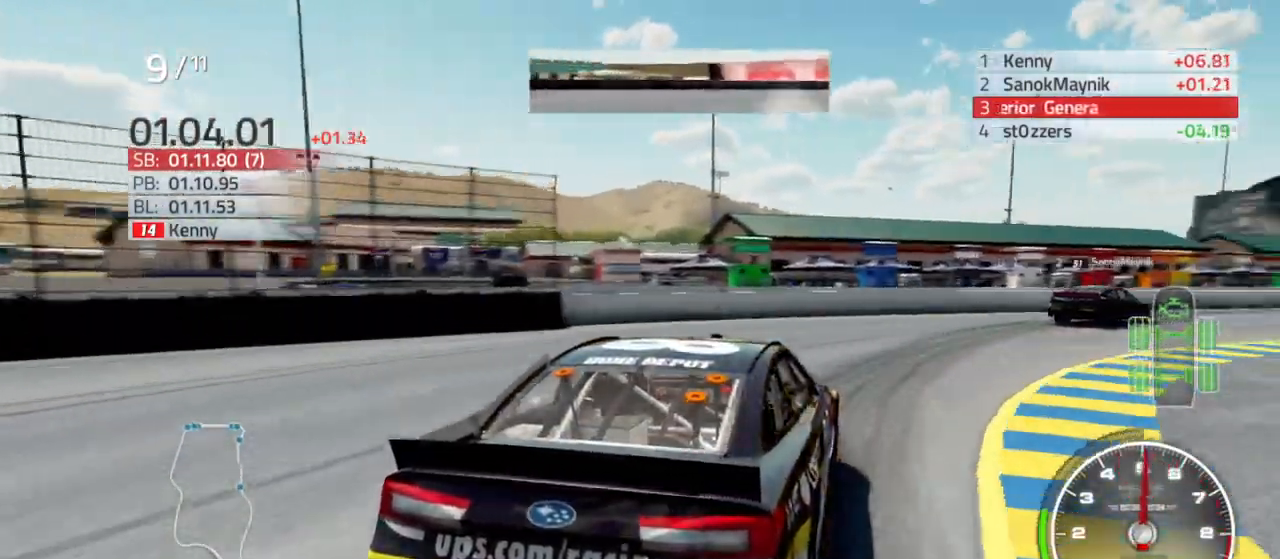
{"dt_ms": 500, "buttons": ["R2"], "left_stick": "right", "right_stick": "center", "events": []}
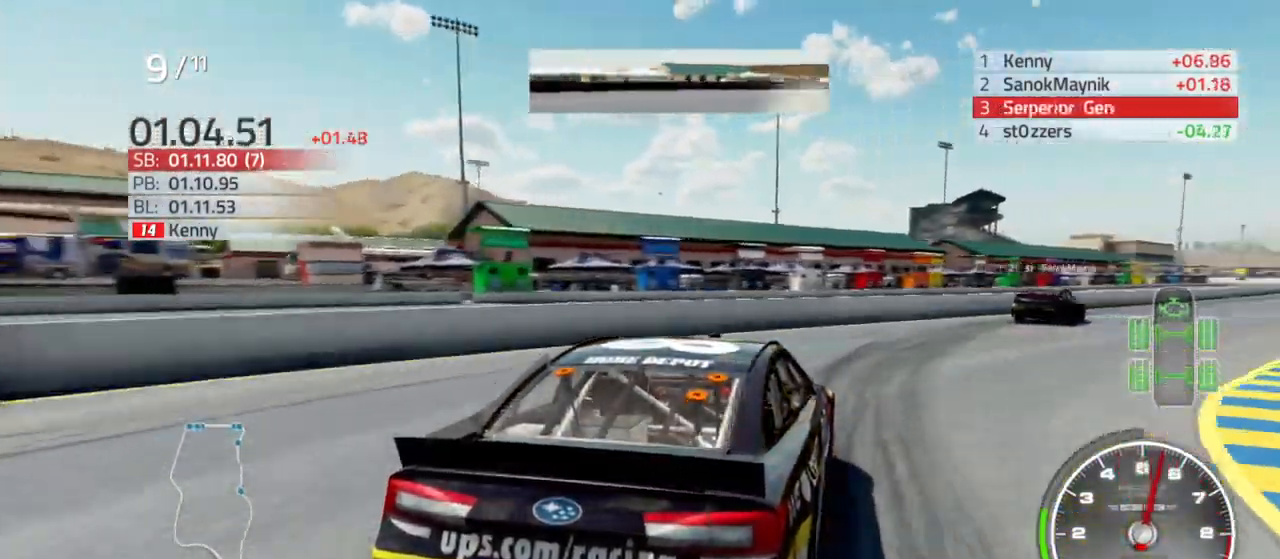
{"dt_ms": 500, "buttons": ["R2"], "left_stick": "right", "right_stick": "center", "events": []}
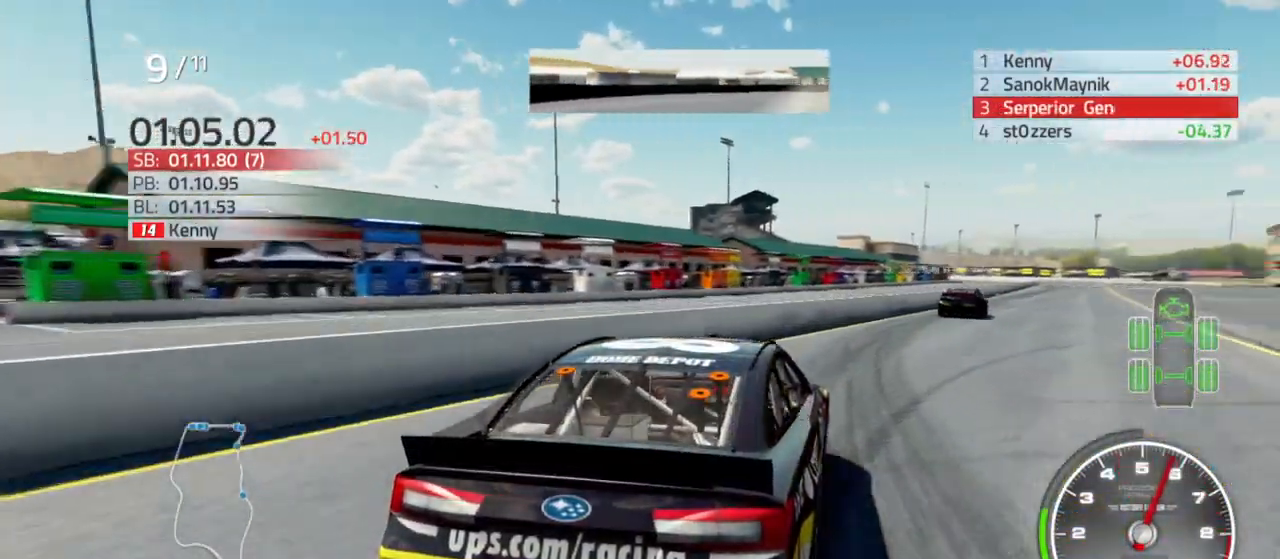
{"dt_ms": 500, "buttons": ["R2"], "left_stick": "center", "right_stick": "center", "events": [[100, "left_stick", "center"], [300, "left_stick", "right"], [400, "left_stick", "center"]]}
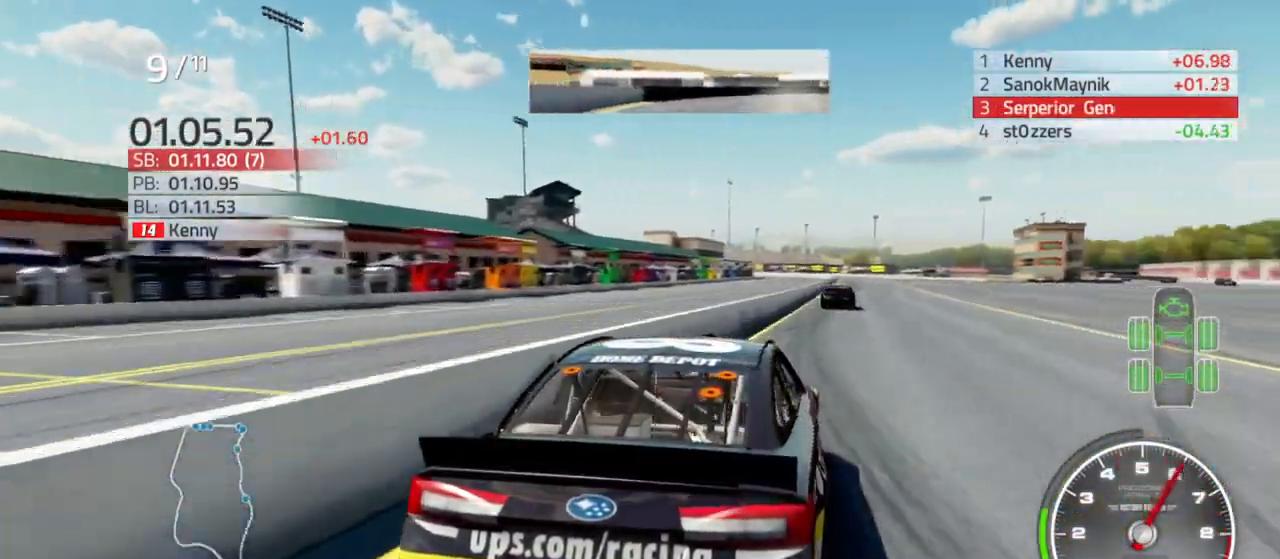
{"dt_ms": 500, "buttons": ["R2"], "left_stick": "right", "right_stick": "center"}
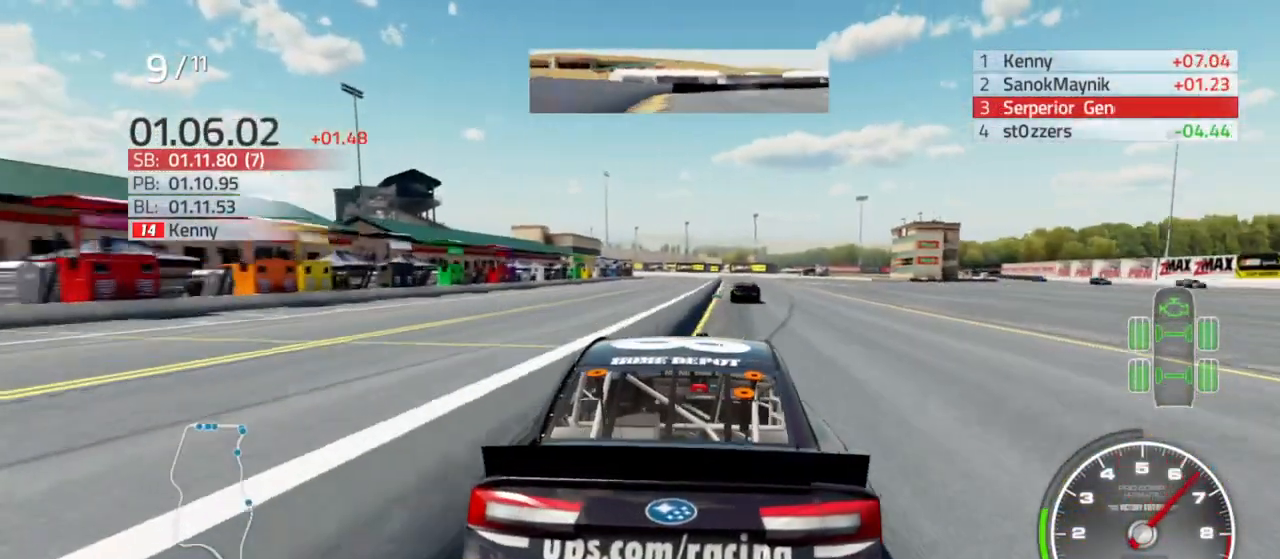
{"dt_ms": 500, "buttons": ["R2"], "left_stick": "center", "right_stick": "center", "events": [[33, "left_stick", "center"], [333, "left_stick", "right"], [500, "left_stick", "center"]]}
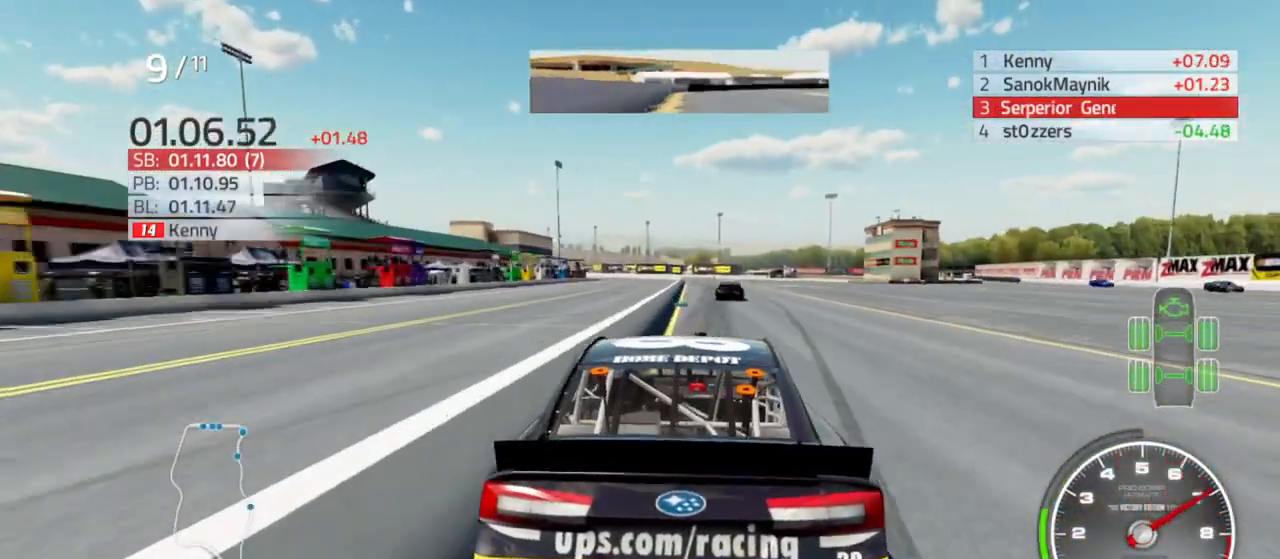
{"dt_ms": 1000, "buttons": ["R2"], "left_stick": "center", "right_stick": "center"}
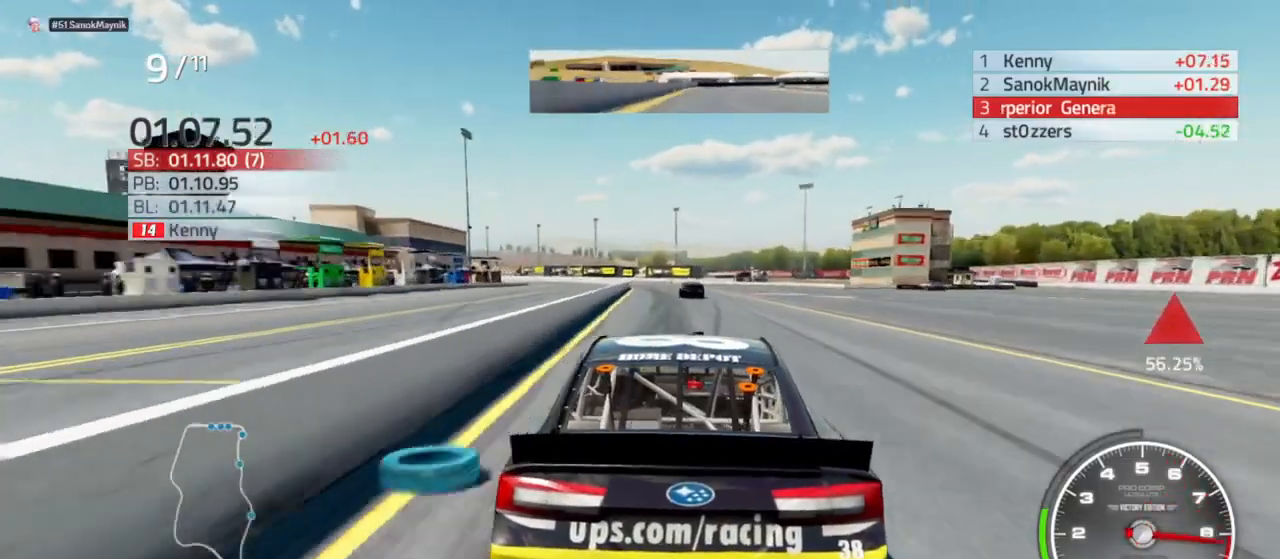
{"dt_ms": 500, "buttons": ["R2"], "left_stick": "center", "right_stick": "center", "events": [[67, "DPAD_UP", "down"], [167, "DPAD_UP", "up"], [200, "DPAD_UP", "down"], [300, "DPAD_UP", "up"], [400, "DPAD_UP", "down"], [433, "left_stick", "left"], [467, "DPAD_UP", "up"], [500, "left_stick", "center"]]}
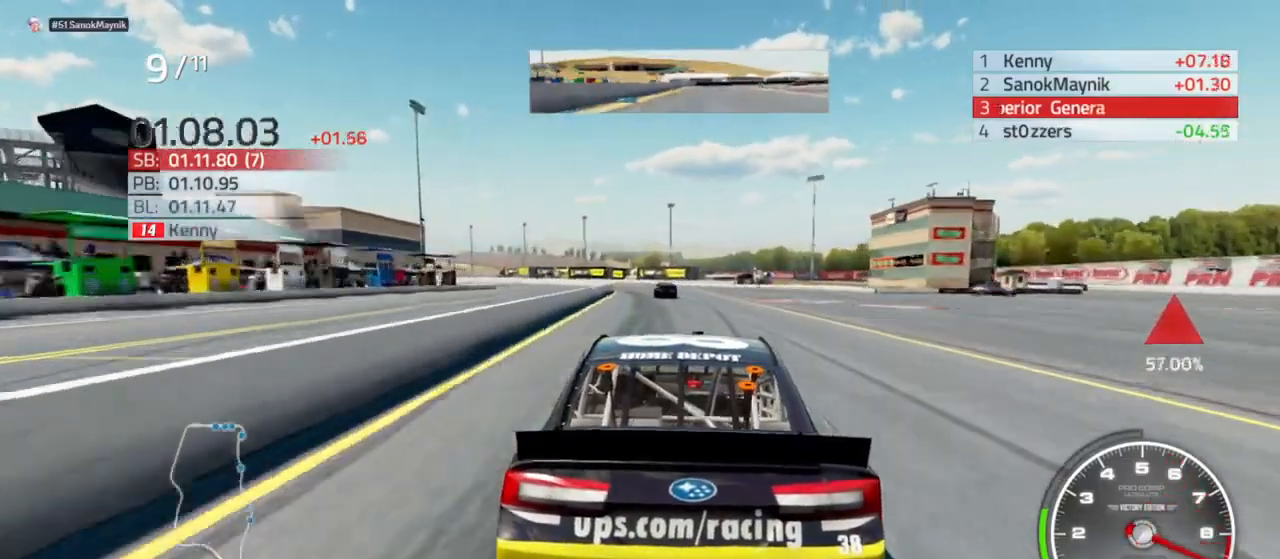
{"dt_ms": 500, "buttons": ["R2"], "left_stick": "left", "right_stick": "center", "events": [[33, "DPAD_UP", "down"], [100, "DPAD_UP", "up"], [200, "DPAD_UP", "down"], [233, "left_stick", "left"], [300, "DPAD_UP", "up"], [400, "DPAD_UP", "down"], [400, "left_stick", "center"], [500, "DPAD_UP", "up"], [500, "left_stick", "left"]]}
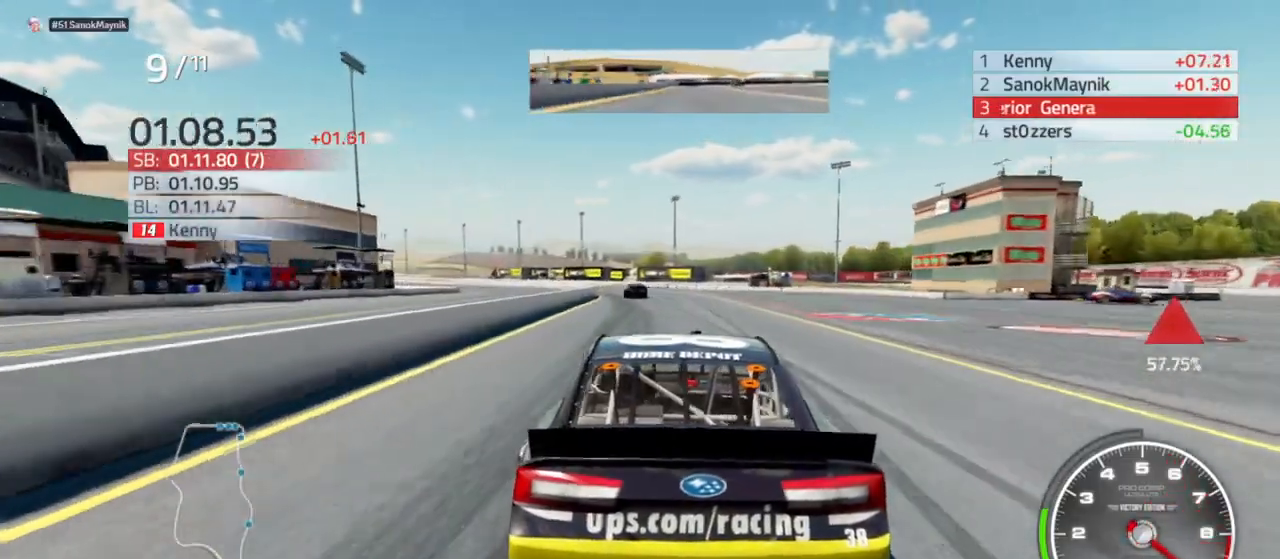
{"dt_ms": 500, "buttons": ["R2", "DPAD_UP"], "left_stick": "center", "right_stick": "center", "events": [[100, "DPAD_UP", "down"], [133, "left_stick", "center"], [167, "DPAD_UP", "up"], [267, "DPAD_UP", "down"], [367, "DPAD_UP", "up"], [367, "left_stick", "left"], [467, "DPAD_UP", "down"], [500, "left_stick", "center"]]}
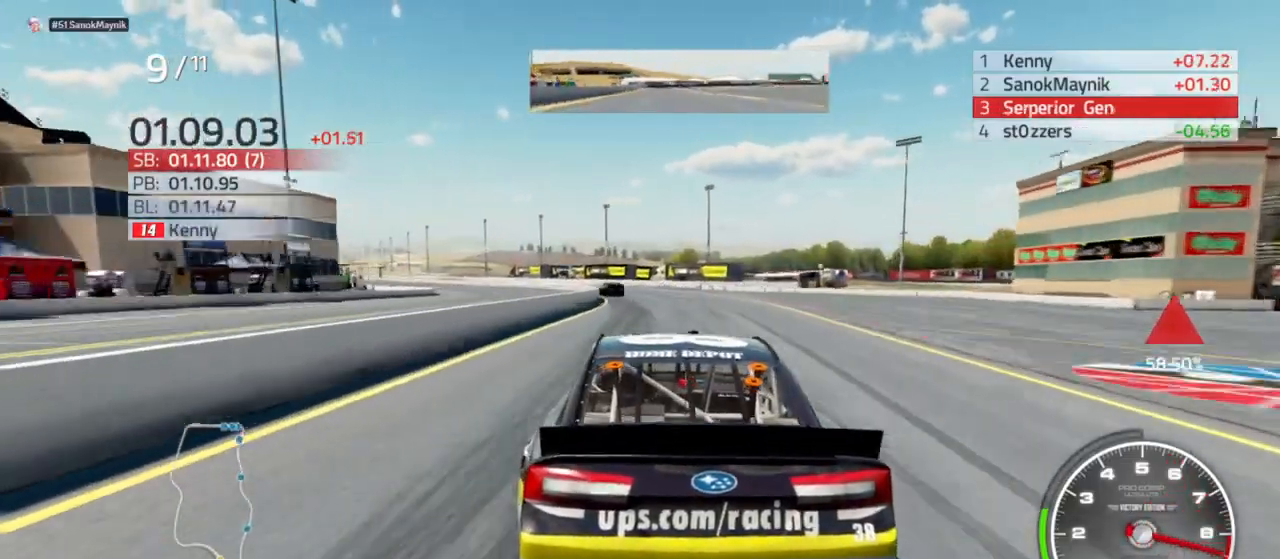
{"dt_ms": 500, "buttons": ["R2", "DPAD_UP"], "left_stick": "center", "right_stick": "center", "events": [[33, "DPAD_UP", "up"], [200, "left_stick", "left"], [267, "DPAD_UP", "down"], [400, "DPAD_UP", "up"], [467, "left_stick", "center"], [500, "DPAD_UP", "down"]]}